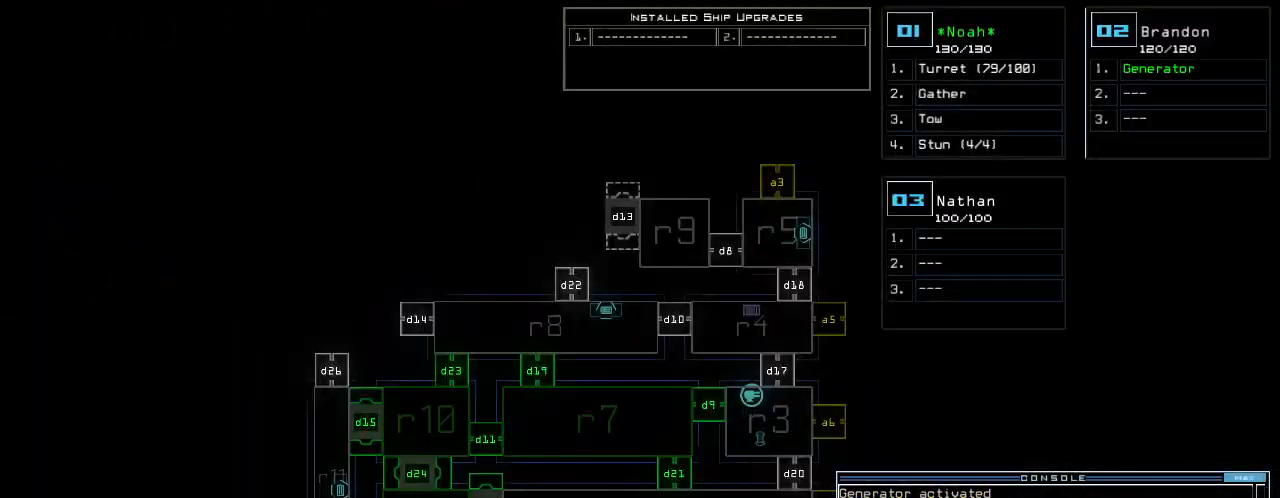
Gameplay with keyboard; each line is a JSON object with the keys held at the frame after it. "events" lists presses ("down") and releases ("up") of ".", "0", "1", "2", "3", "4", "5", "6", "7", "8", "9", "a", "b", "backspace", "c", "caps_lock", "comma", "ctrl_l", "ctrl_r", "d", "down", "e", "equals", "escape", "f", "g", "h", "i", "j", "k", "l", "left", "m", "minus", "n", "o", "p", "q", "quote", "r", "return", "right", "s", "semicolon", "shift_l", "shift_r", "space", "t", "tab", "tilde", "u", "up", "v", "w", "x", "y" and "z" between this image and that frame as [ms after this image, input, new state], when the widget could be followed in between. No other keys are recorded. Mouse input is not recorded.
{"keys": [], "events": [[460, "c", "down"], [500, "c", "up"]]}
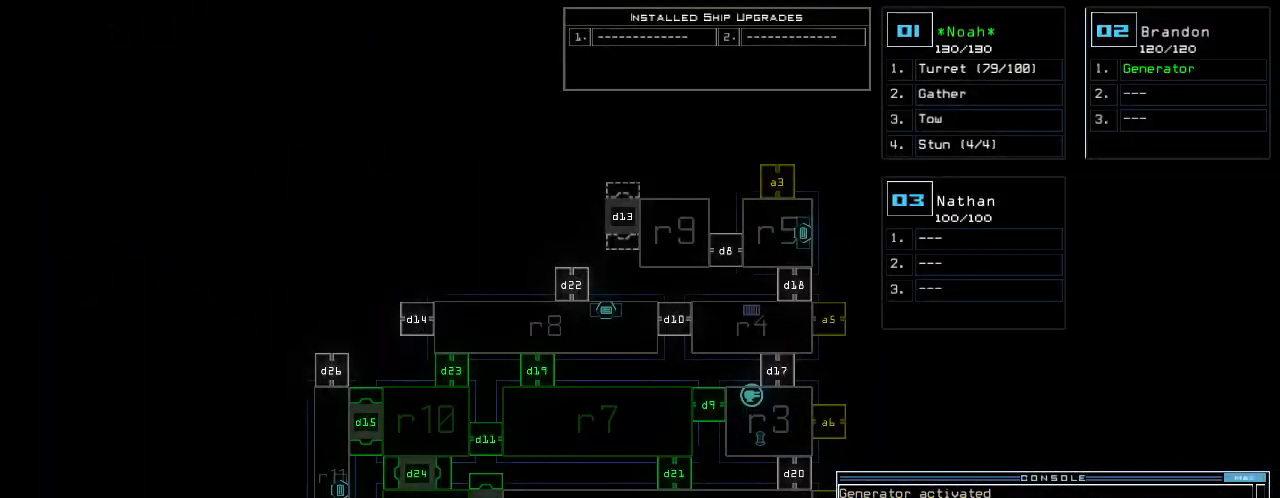
{"keys": [], "events": [[60, "c", "down"], [120, "return", "down"], [160, "c", "up"], [200, "return", "up"], [300, "d", "down"], [420, "d", "up"]]}
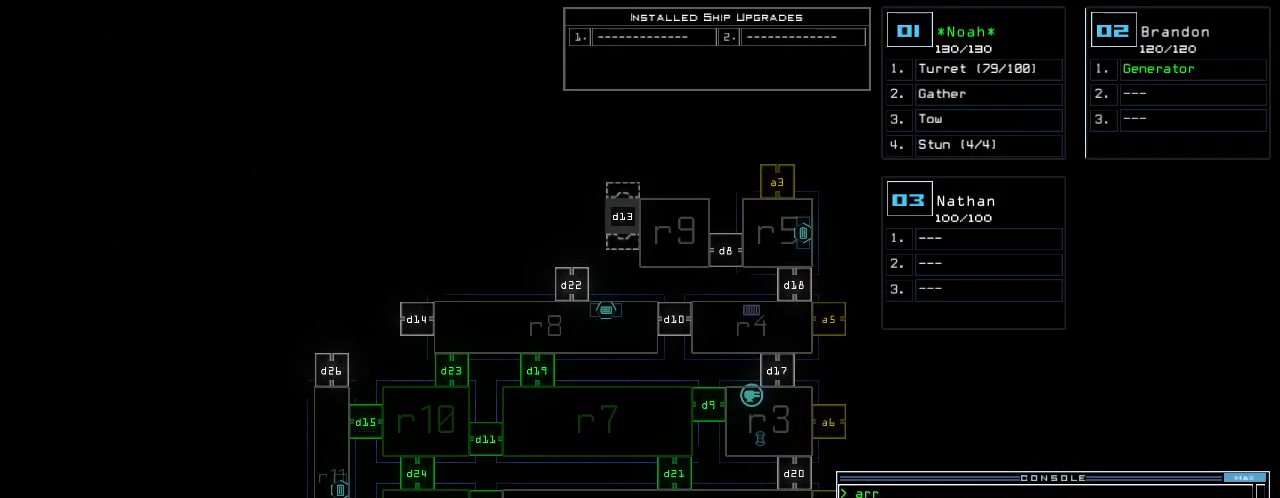
{"keys": [], "events": [[20, "1", "down"], [80, "1", "up"], [160, "2", "down"], [280, "2", "up"], [300, "return", "down"], [380, "return", "up"]]}
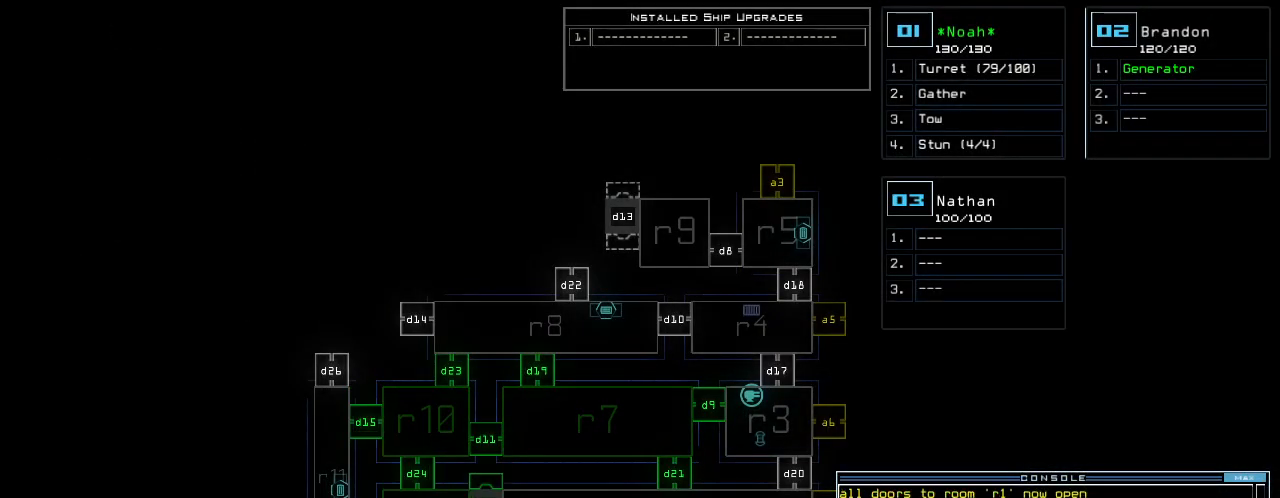
{"keys": ["down"], "events": [[380, "2", "down"], [400, "down", "down"], [460, "2", "up"]]}
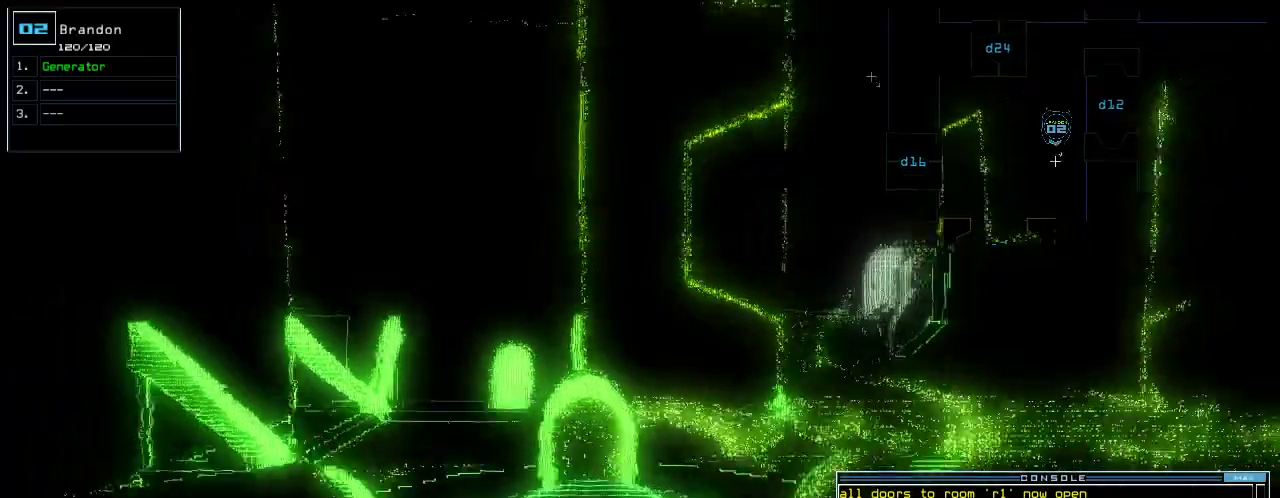
{"keys": ["down", "right"], "events": [[140, "right", "down"], [440, "d", "down"], [480, "d", "up"]]}
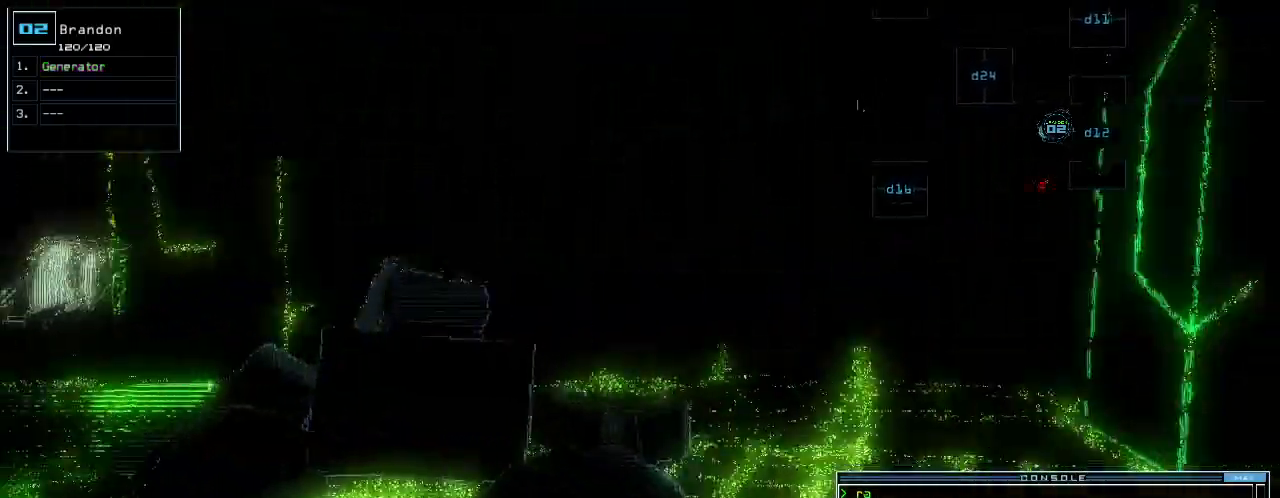
{"keys": ["right"], "events": [[20, "down", "up"], [80, "d", "down"], [120, "d", "up"], [120, "space", "down"], [140, "a", "down"], [280, "a", "up"], [280, "space", "up"]]}
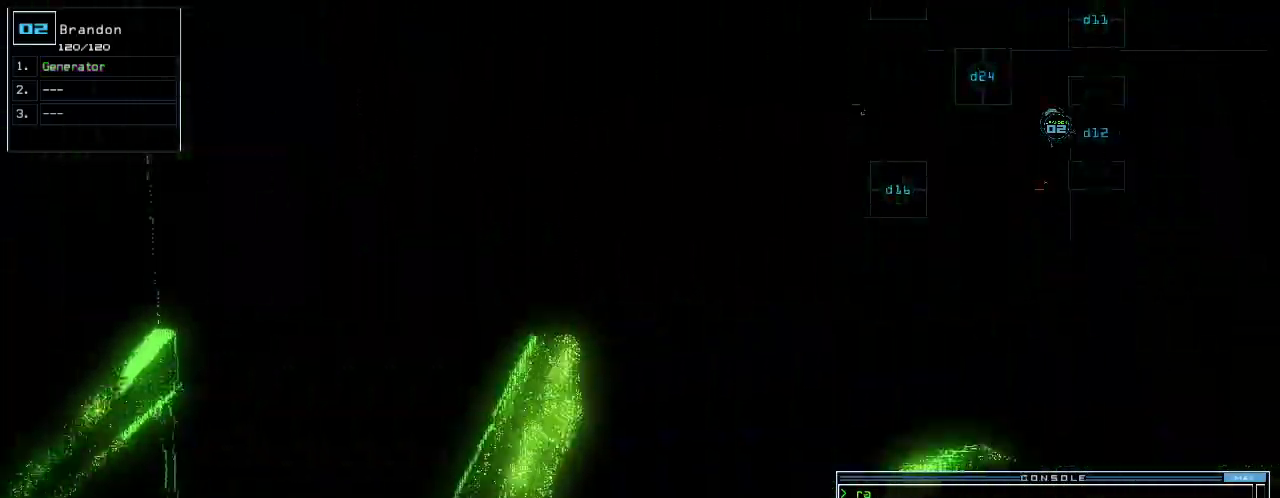
{"keys": ["right", "up"], "events": [[80, "3", "down"], [100, "up", "down"], [140, "3", "up"]]}
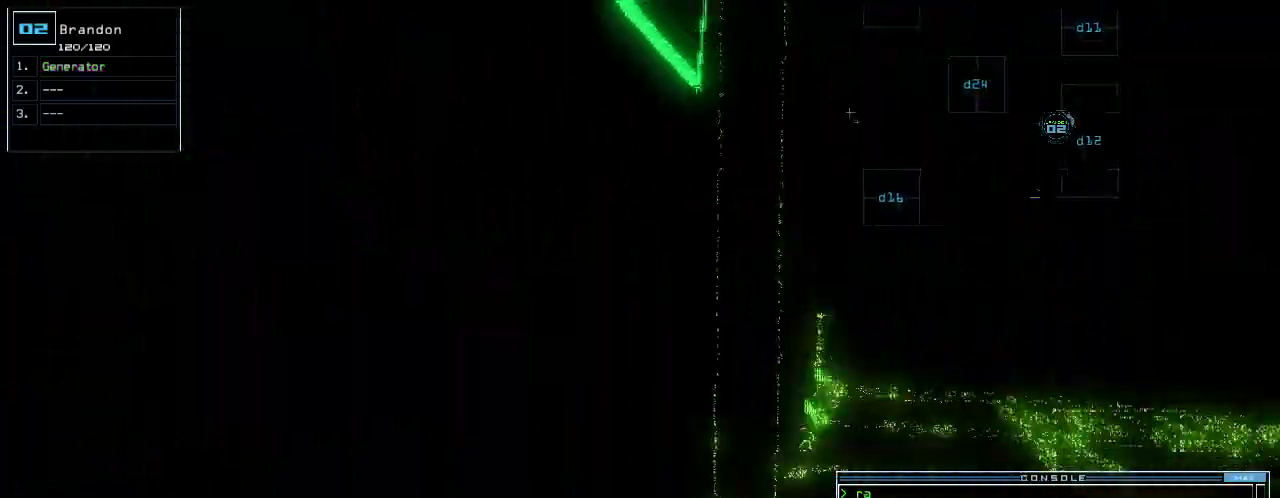
{"keys": ["right", "up"], "events": [[40, "right", "up"], [160, "return", "down"], [240, "return", "up"], [400, "right", "down"]]}
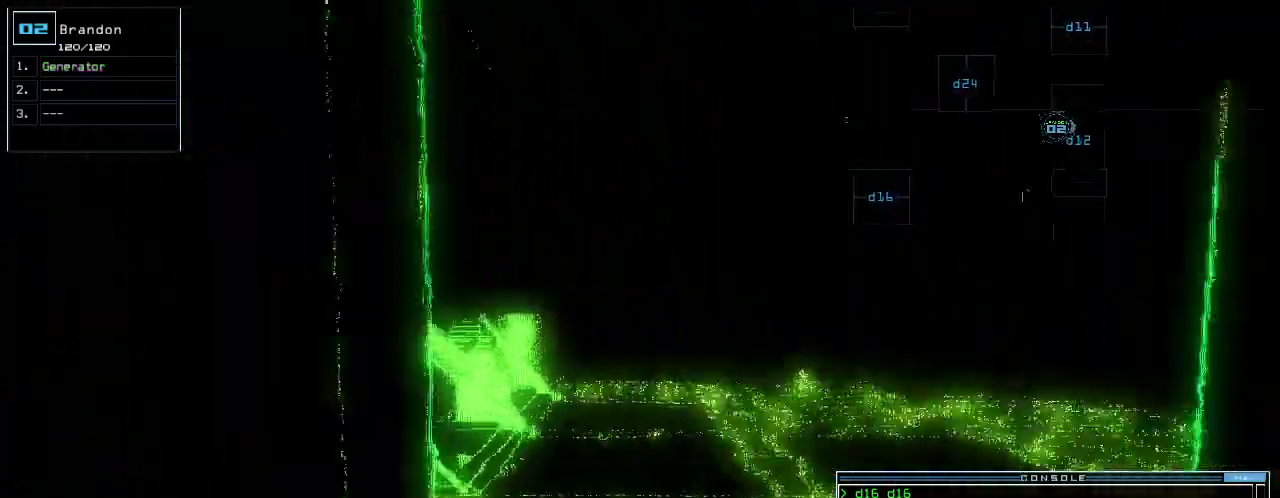
{"keys": ["left", "up"], "events": [[100, "right", "up"], [500, "left", "down"]]}
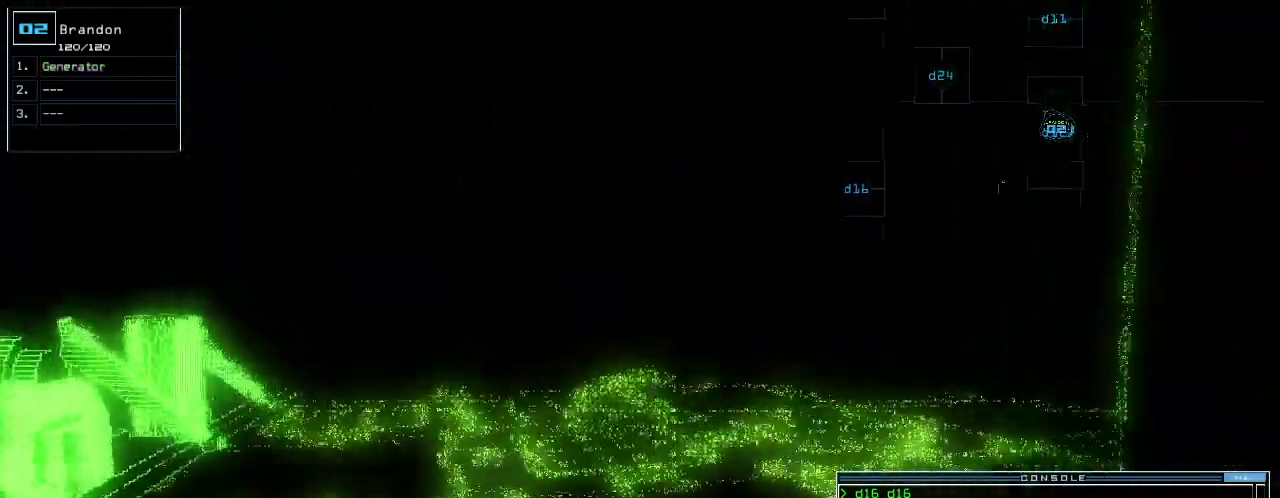
{"keys": ["up"], "events": [[80, "left", "up"], [280, "right", "down"], [380, "right", "up"]]}
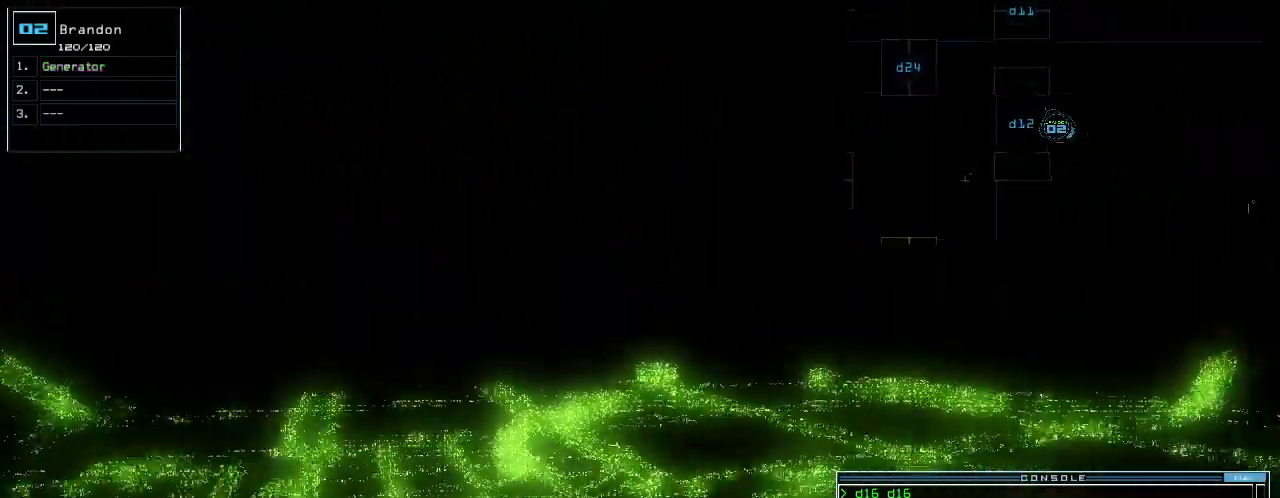
{"keys": ["up"], "events": [[140, "ctrl_l", "down"], [220, "ctrl_l", "up"]]}
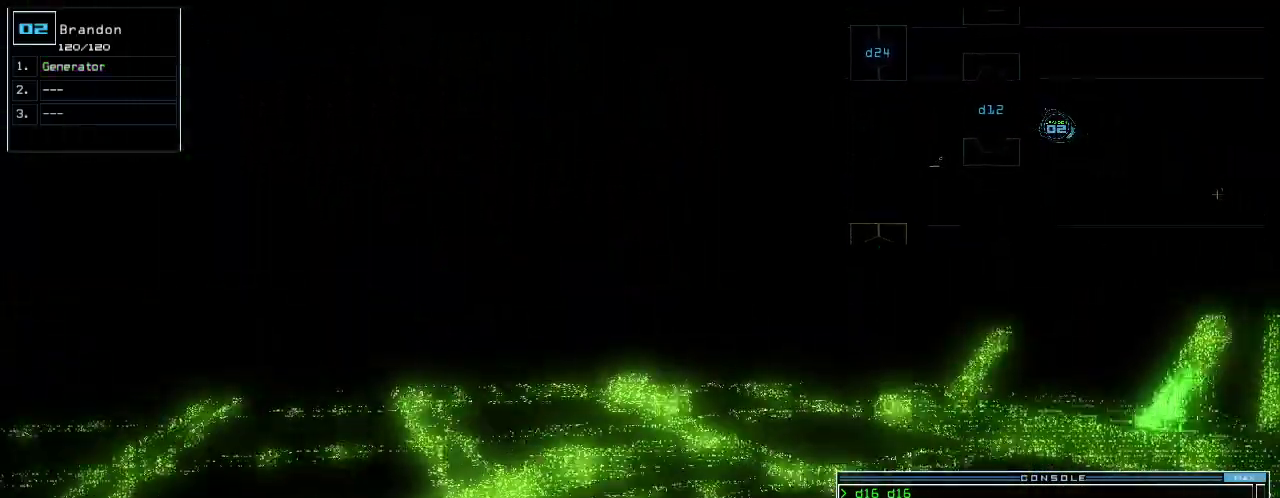
{"keys": ["up"], "events": [[100, "ctrl_l", "down"], [200, "ctrl_l", "up"], [280, "left", "down"], [320, "left", "up"]]}
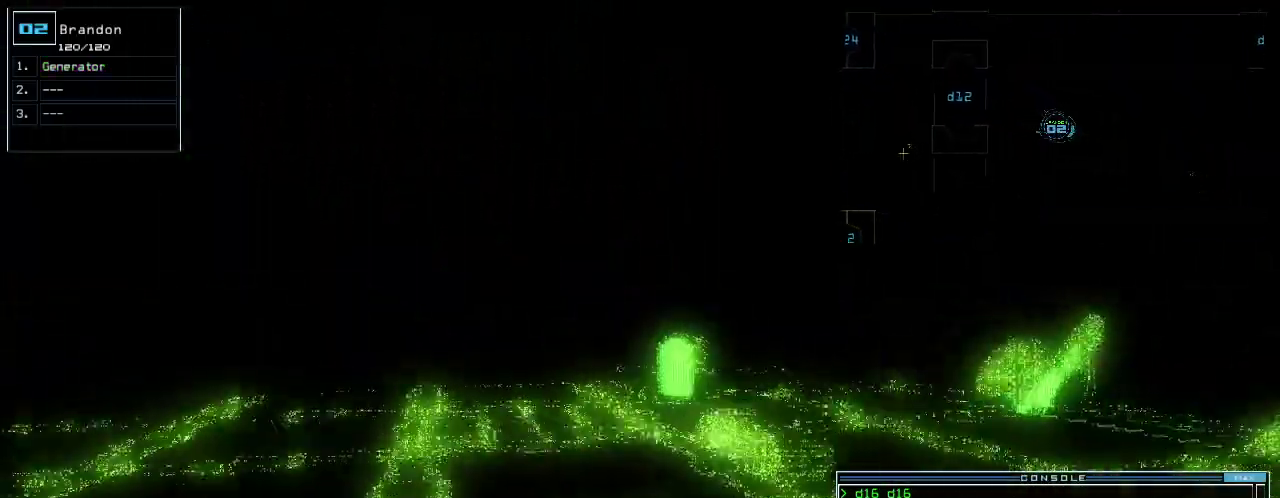
{"keys": ["up"], "events": [[400, "right", "down"], [480, "right", "up"]]}
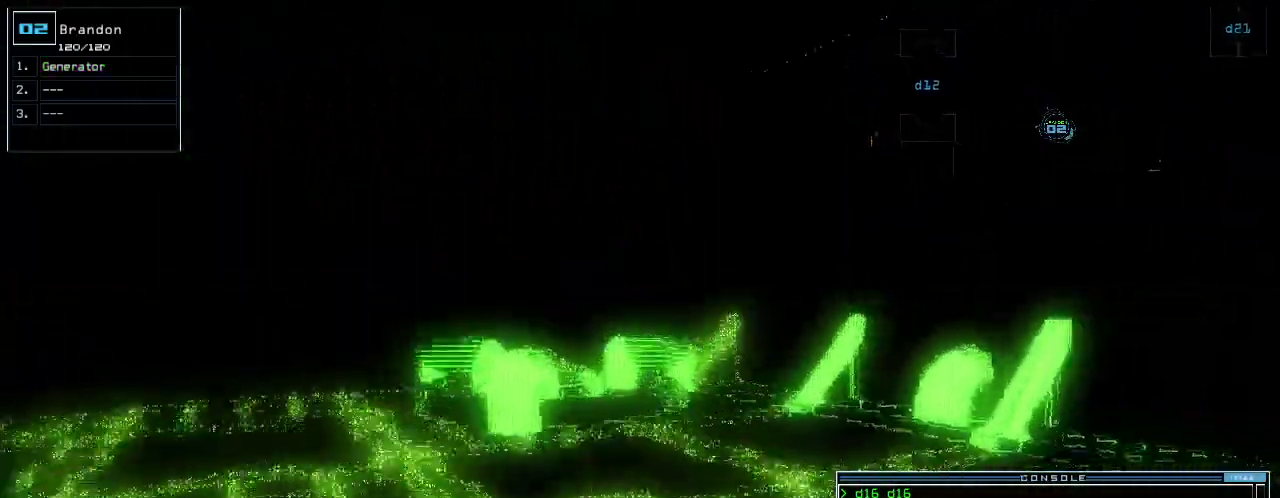
{"keys": ["up"], "events": [[200, "left", "down"], [240, "left", "up"]]}
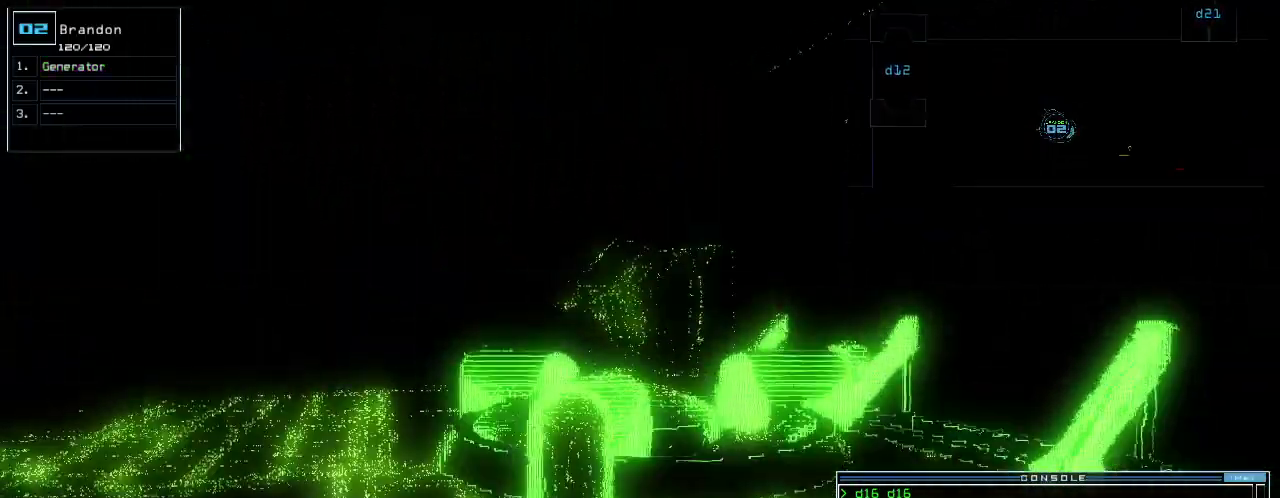
{"keys": ["up"], "events": [[220, "left", "down"], [280, "left", "up"]]}
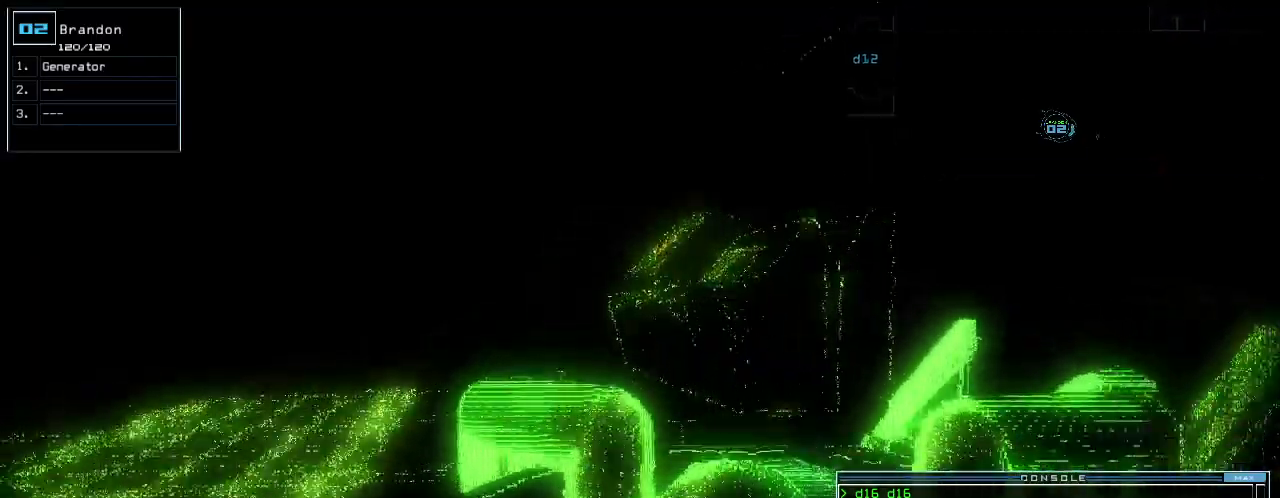
{"keys": []}
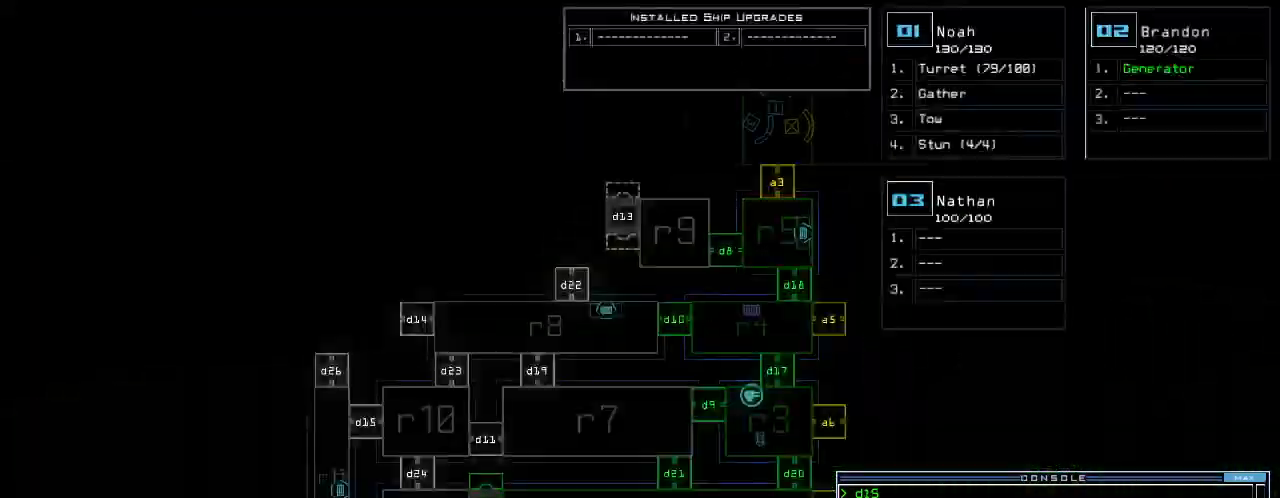
{"keys": [], "events": [[200, "up", "down"], [360, "up", "up"]]}
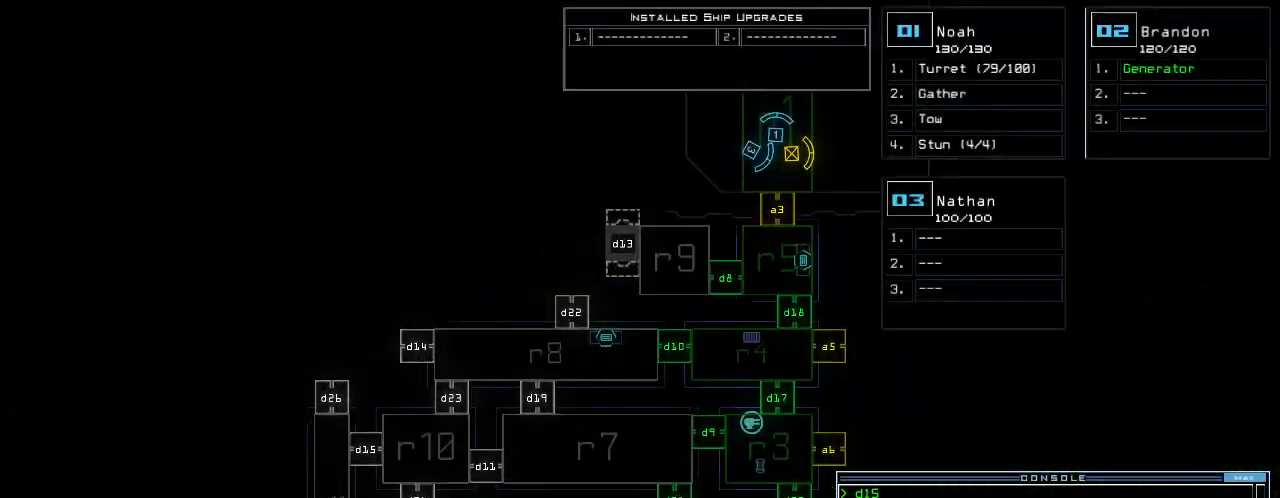
{"keys": [], "events": []}
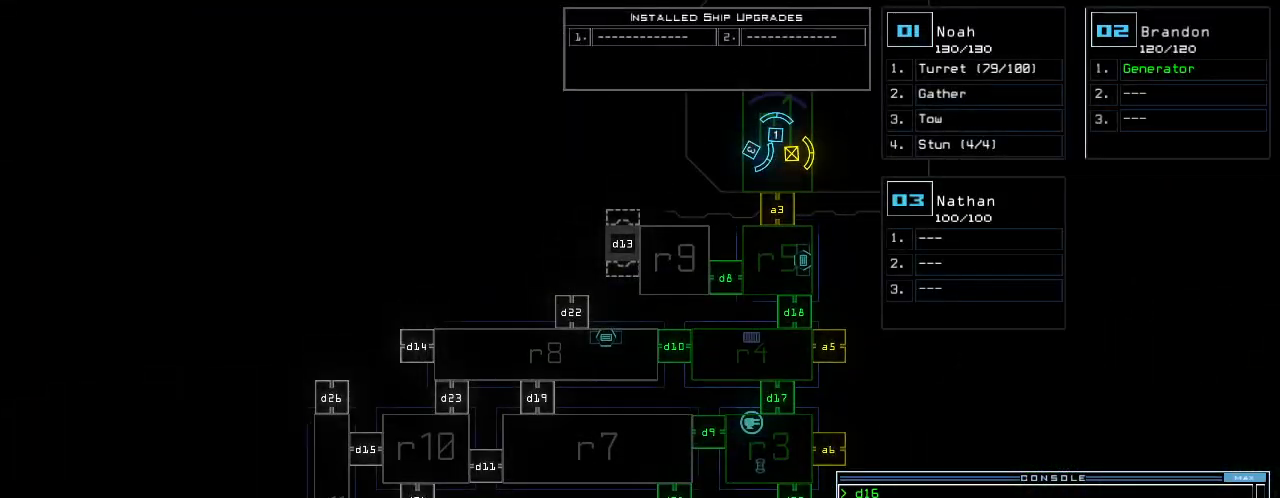
{"keys": ["right"], "events": [[320, "1", "down"], [400, "1", "up"], [400, "right", "down"]]}
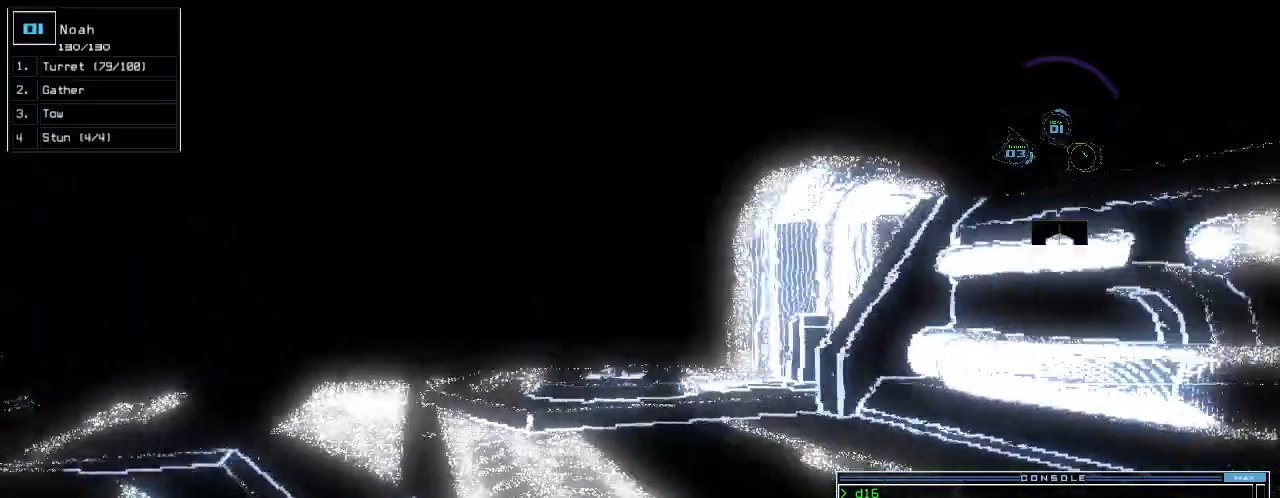
{"keys": ["right", "up"], "events": [[500, "up", "down"]]}